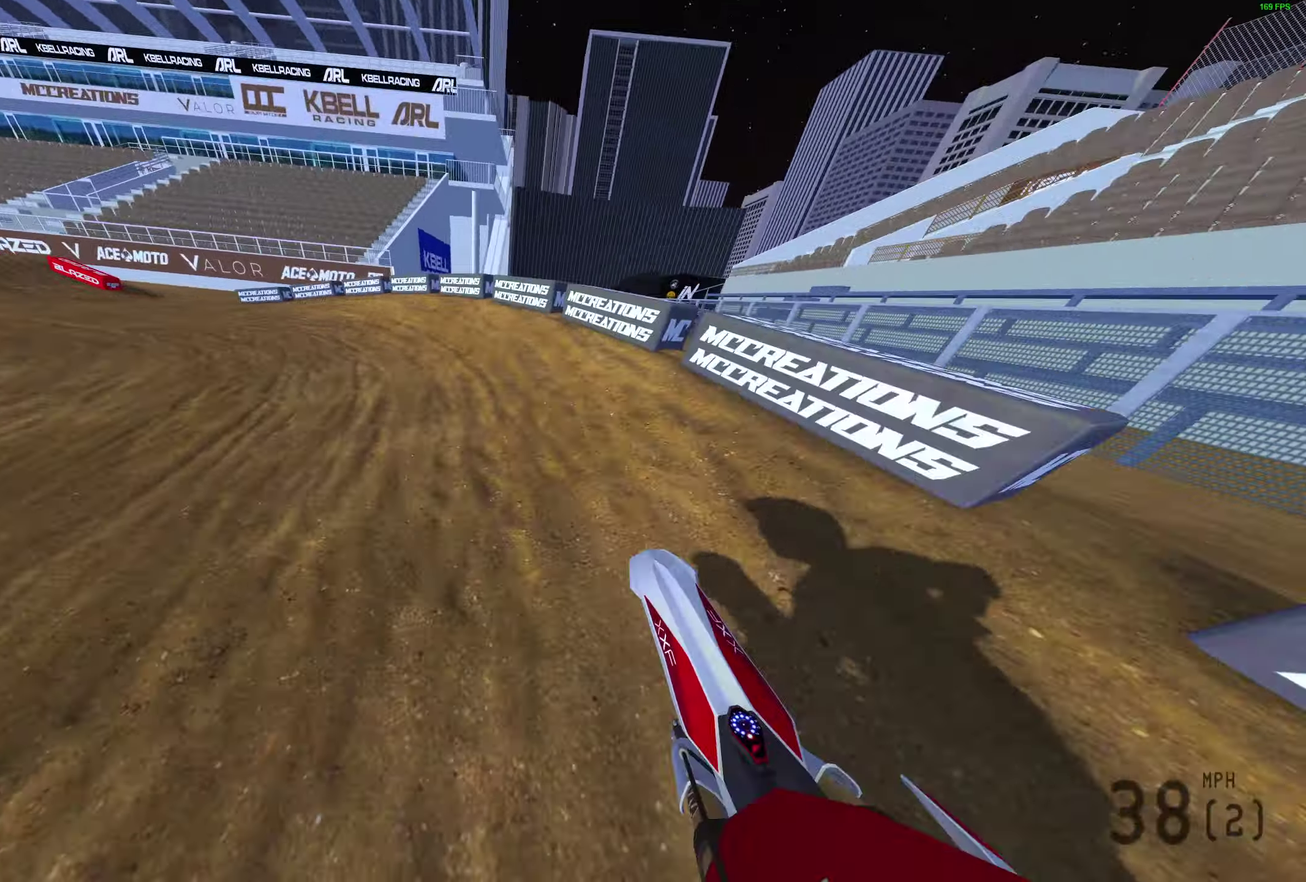
Gameplay with a controller (PlayStation layout); each line is a JSON object with the inputs held at the frame after it (dt_ms = milliseconds from this image to that frame). "events" lists button and stick changes between this image and that frame as [ms after this image, input, new state], when the widget could be followed in between.
{"dt_ms": 300, "buttons": ["R2"], "left_stick": "left", "right_stick": "up-right", "events": [[217, "R2", "down"]]}
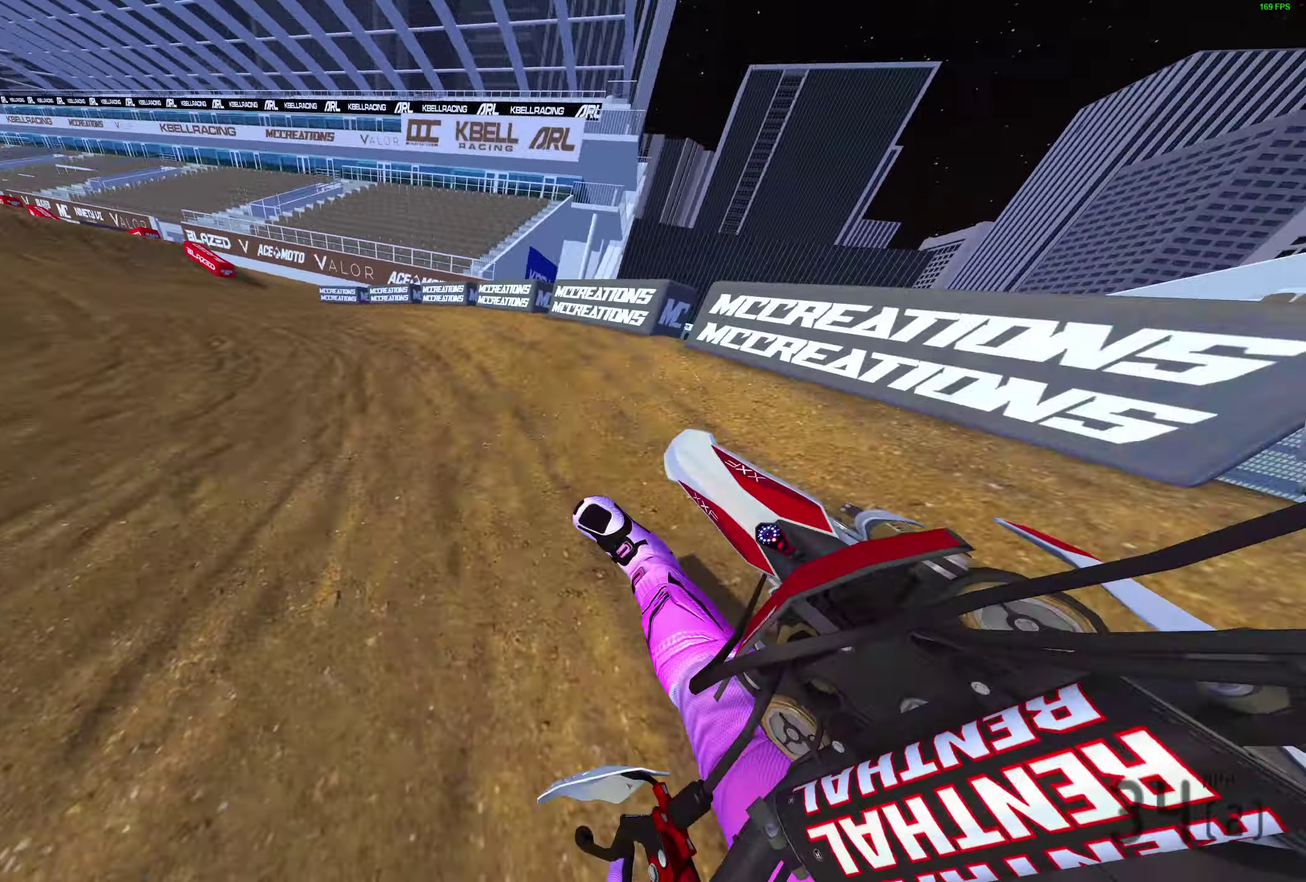
{"dt_ms": 700, "buttons": ["R2"], "left_stick": "center", "right_stick": "up", "events": [[383, "left_stick", "center"], [550, "right_stick", "up"], [633, "right_stick", "up-right"], [683, "right_stick", "up"]]}
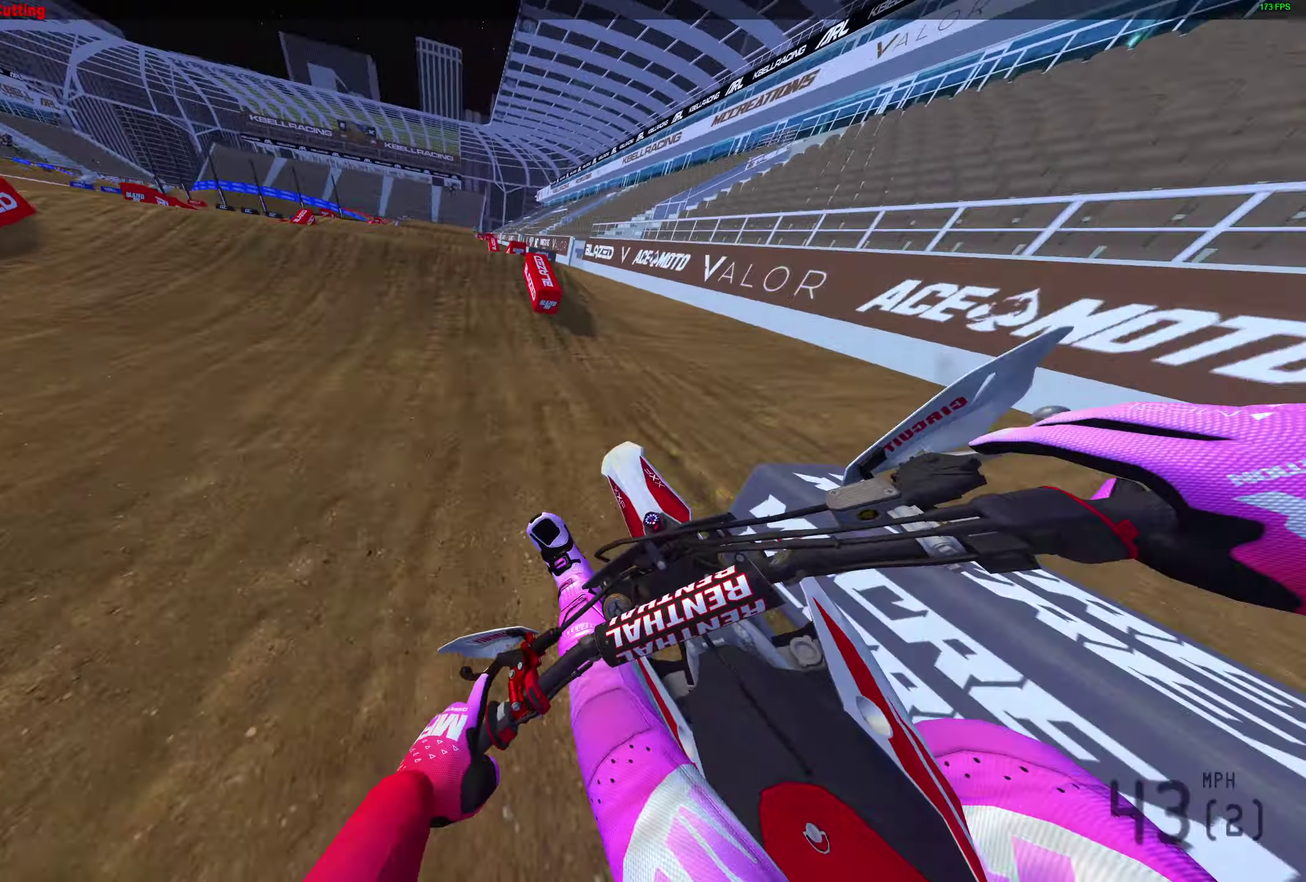
{"dt_ms": 400, "buttons": ["R2"], "left_stick": "center", "right_stick": "up", "events": [[50, "right_stick", "center"], [383, "right_stick", "up"]]}
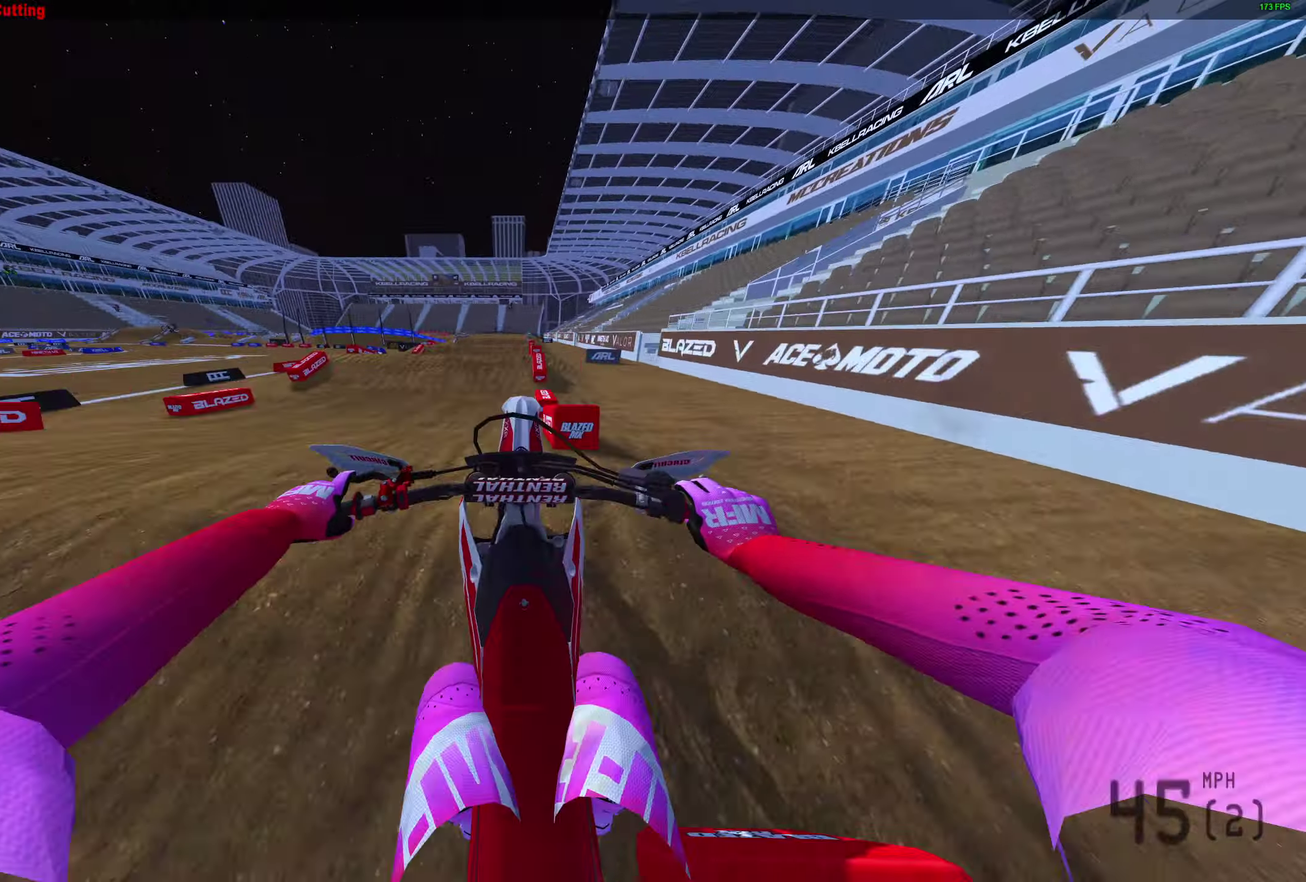
{"dt_ms": 600, "buttons": [], "left_stick": "center", "right_stick": "up-right", "events": [[67, "R2", "up"], [83, "left_stick", "left"], [367, "left_stick", "center"], [417, "right_stick", "up-right"]]}
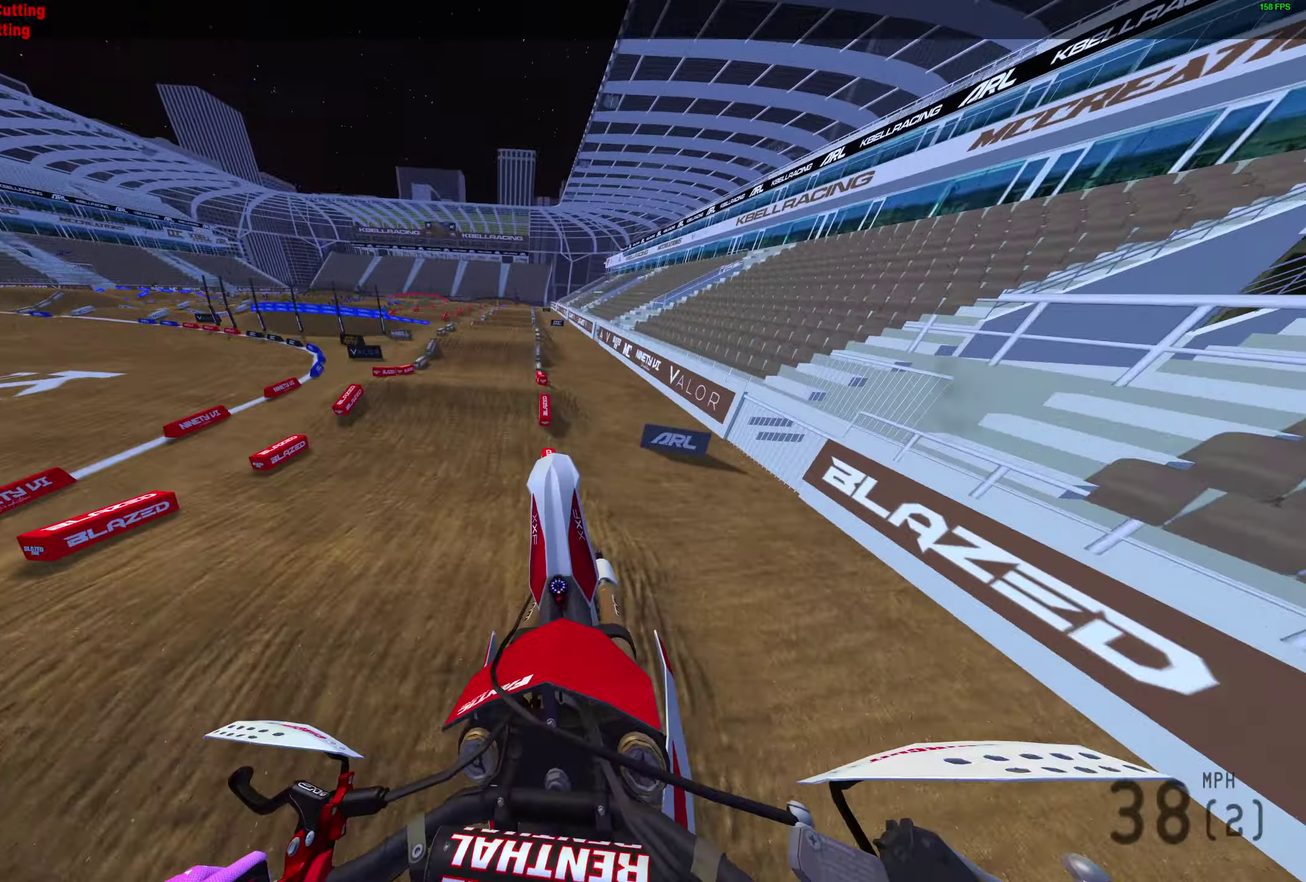
{"dt_ms": 300, "buttons": ["R2"], "left_stick": "center", "right_stick": "center", "events": [[250, "R2", "down"], [283, "right_stick", "center"]]}
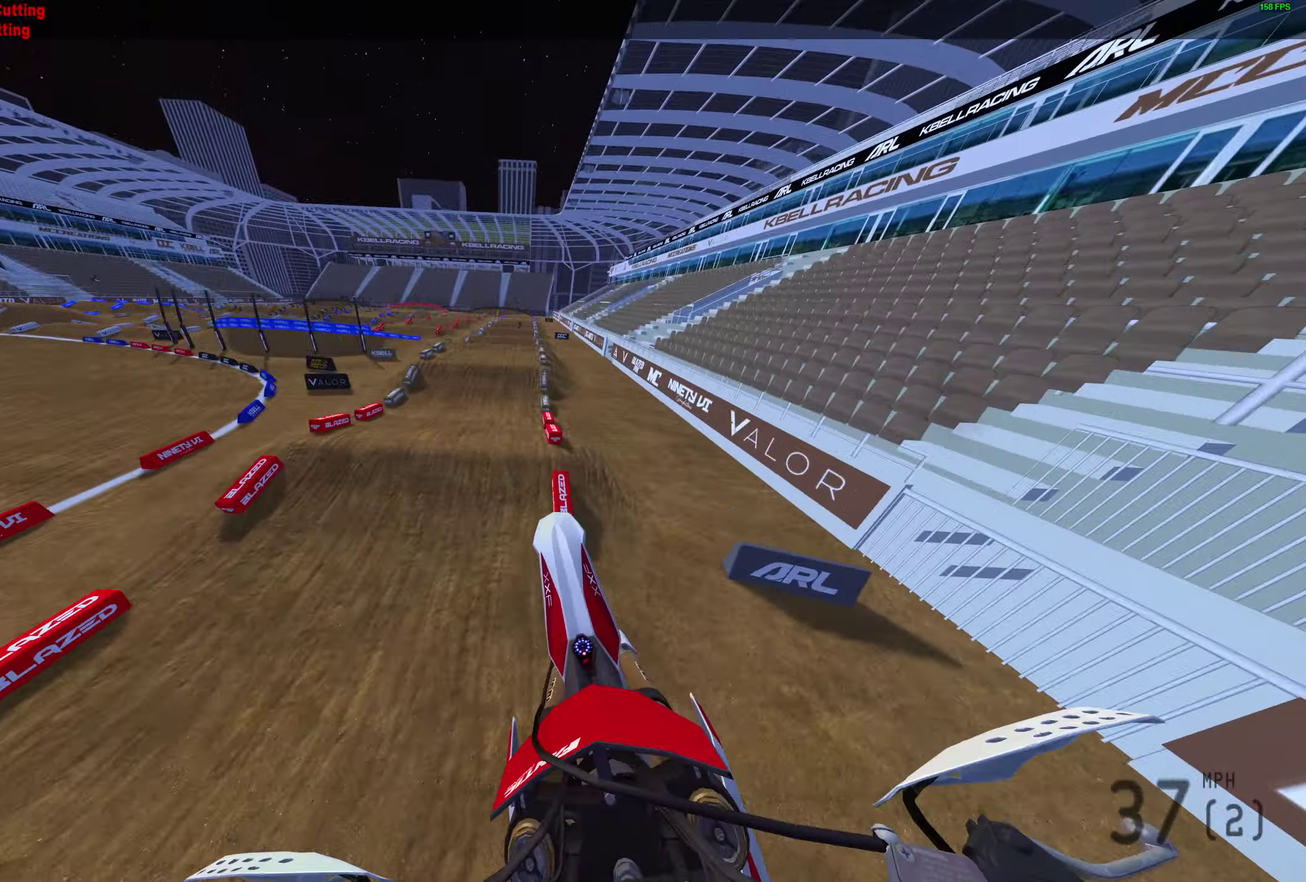
{"dt_ms": 900, "buttons": ["R2"], "left_stick": "center", "right_stick": "up", "events": [[200, "left_stick", "up-right"], [350, "left_stick", "right"], [400, "right_stick", "down"], [433, "left_stick", "up-right"], [483, "left_stick", "center"], [750, "right_stick", "center"], [883, "right_stick", "up"]]}
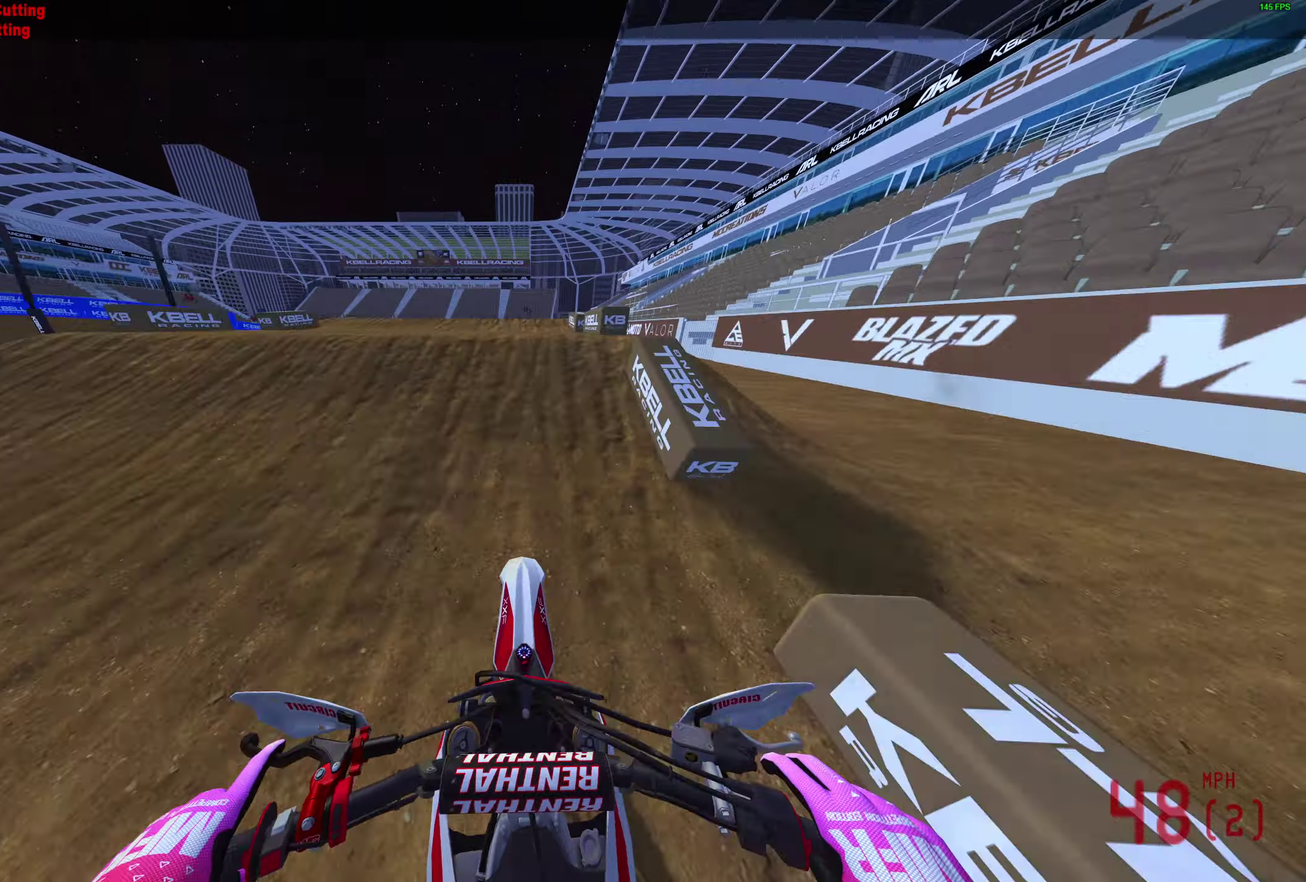
{"dt_ms": 300, "buttons": [], "left_stick": "center", "right_stick": "up", "events": [[117, "R2", "up"]]}
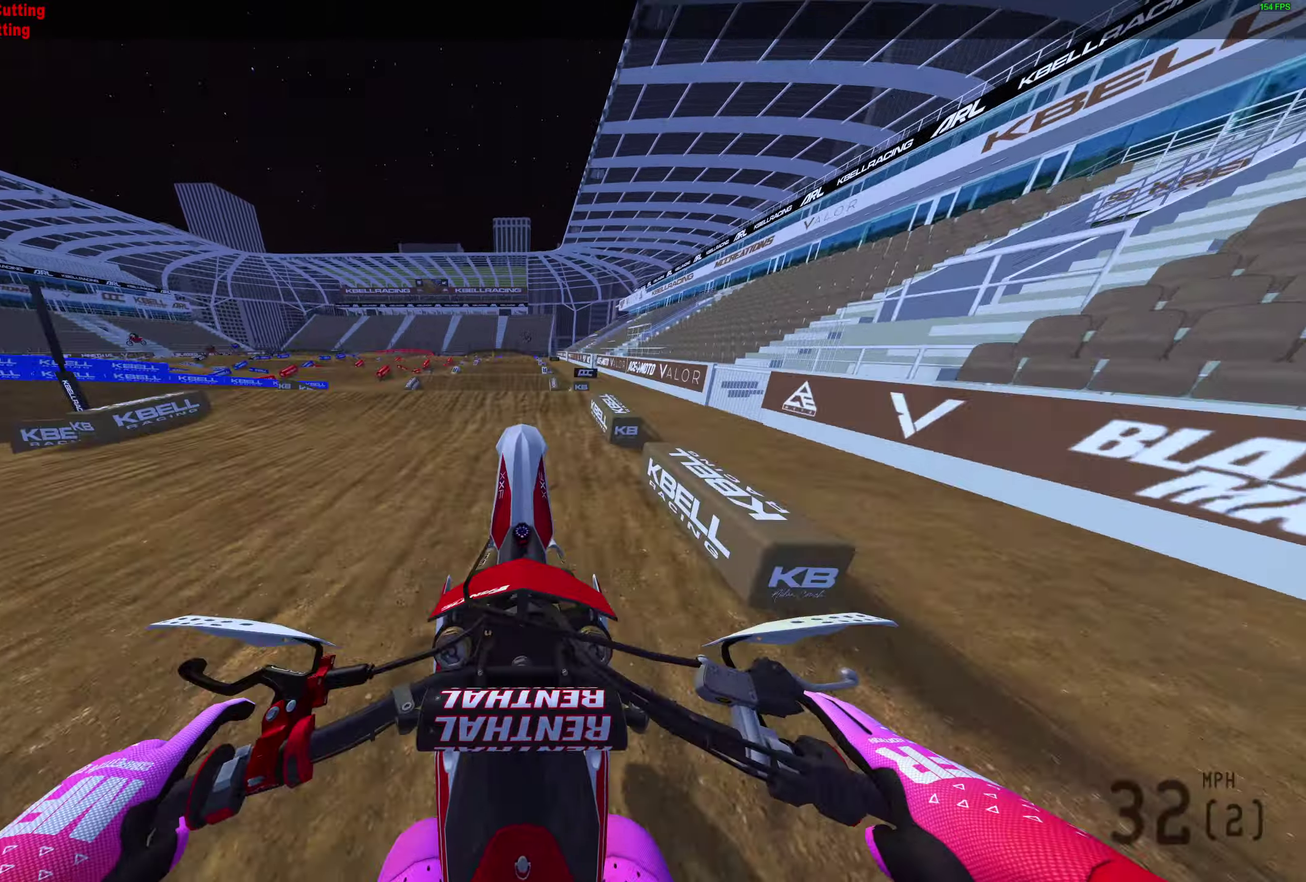
{"dt_ms": 600, "buttons": ["R2"], "left_stick": "center", "right_stick": "up", "events": [[33, "L3", "down"], [167, "L2", "down"], [167, "L3", "up"], [267, "L2", "up"], [567, "R2", "down"]]}
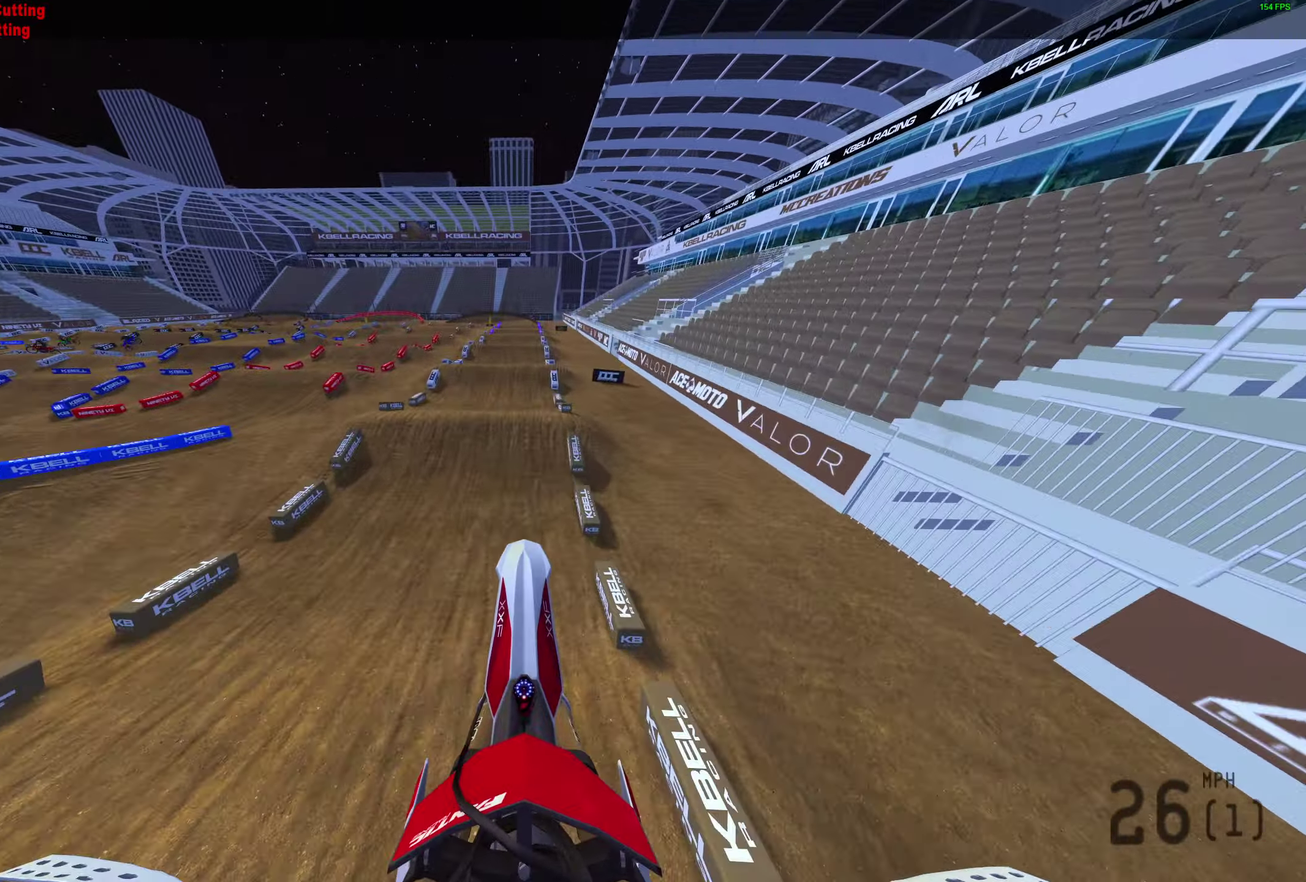
{"dt_ms": 400, "buttons": ["R2"], "left_stick": "center", "right_stick": "center", "events": [[83, "right_stick", "center"]]}
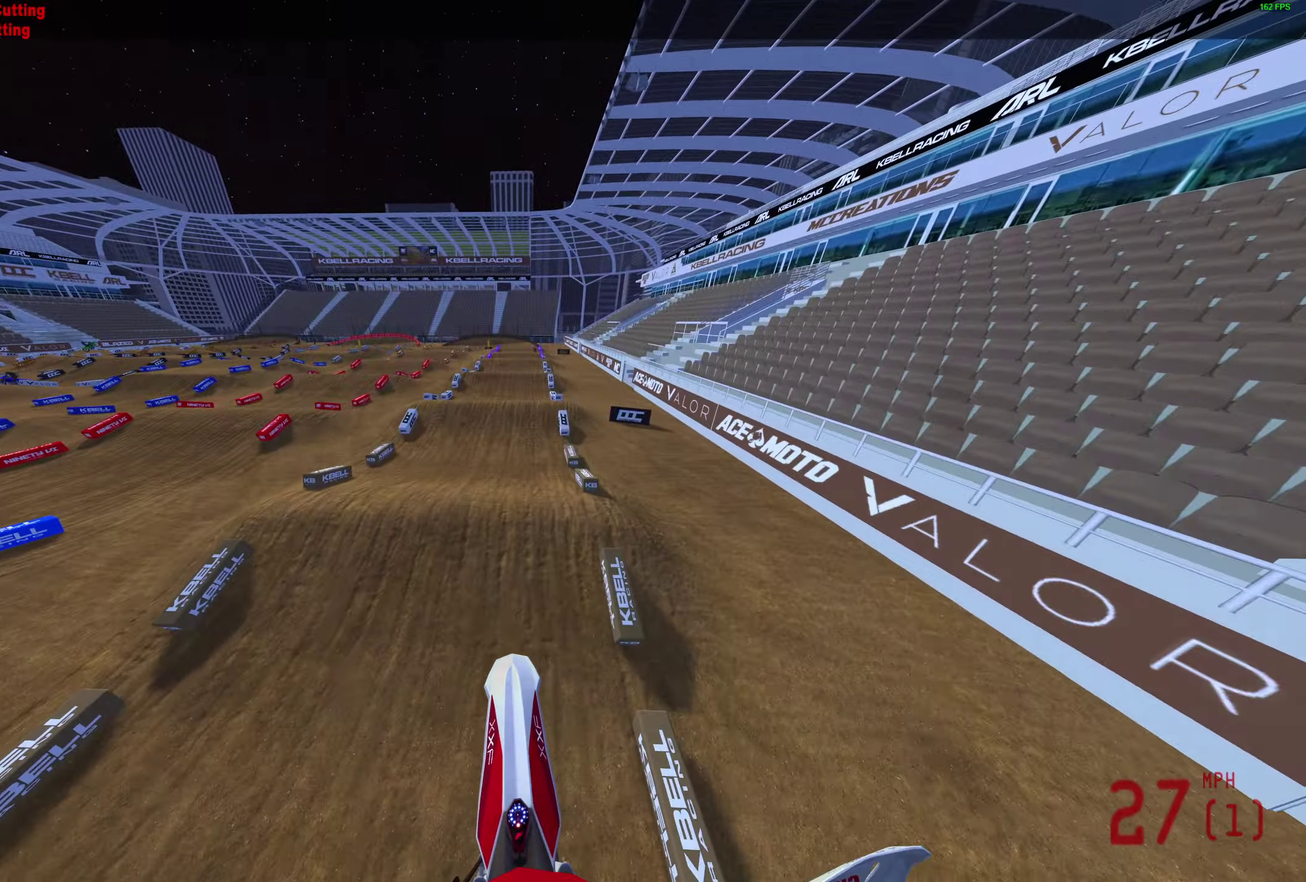
{"dt_ms": 500, "buttons": ["R2"], "left_stick": "center", "right_stick": "up", "events": [[133, "right_stick", "up"]]}
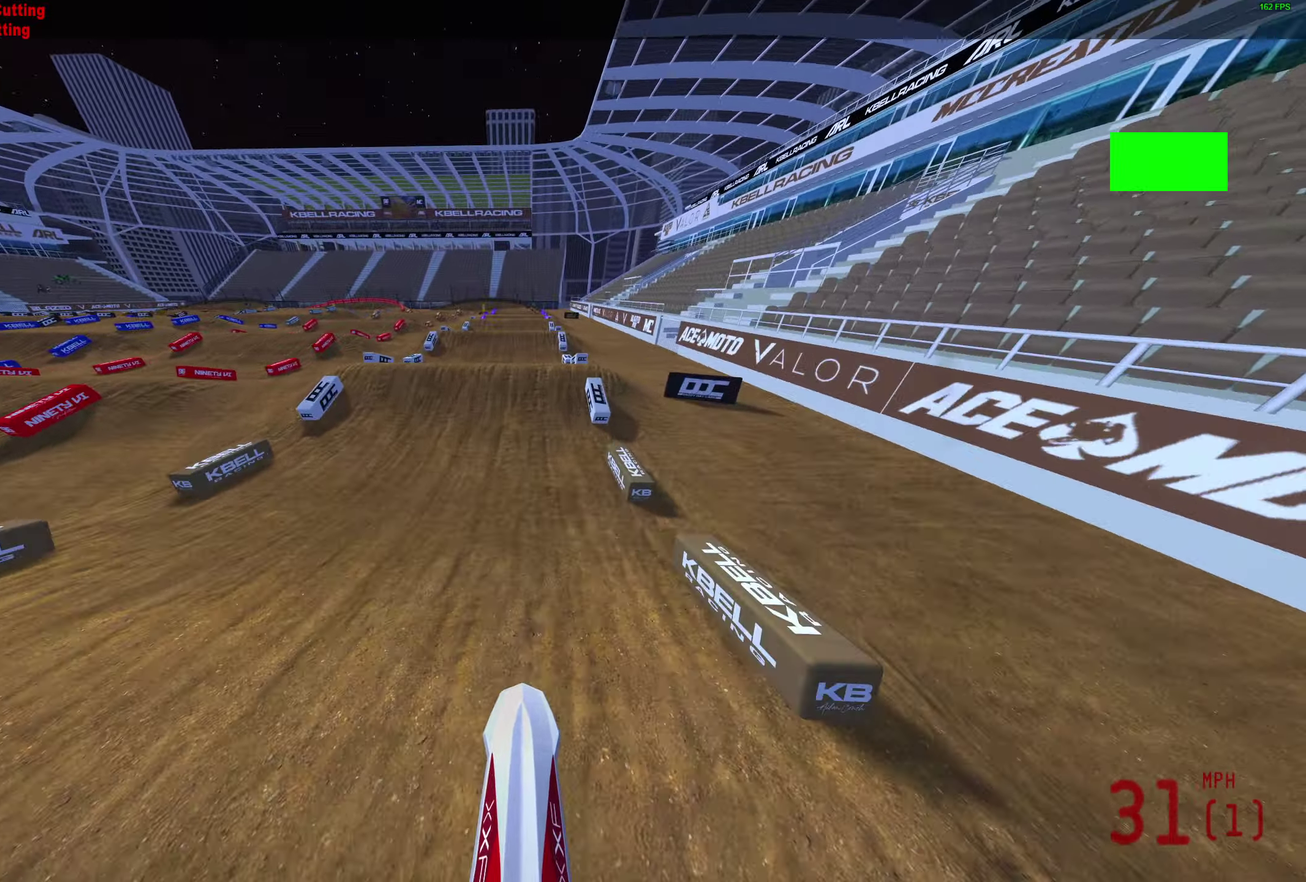
{"dt_ms": 500, "buttons": ["R2"], "left_stick": "center", "right_stick": "up", "events": [[150, "right_stick", "center"], [450, "right_stick", "up"]]}
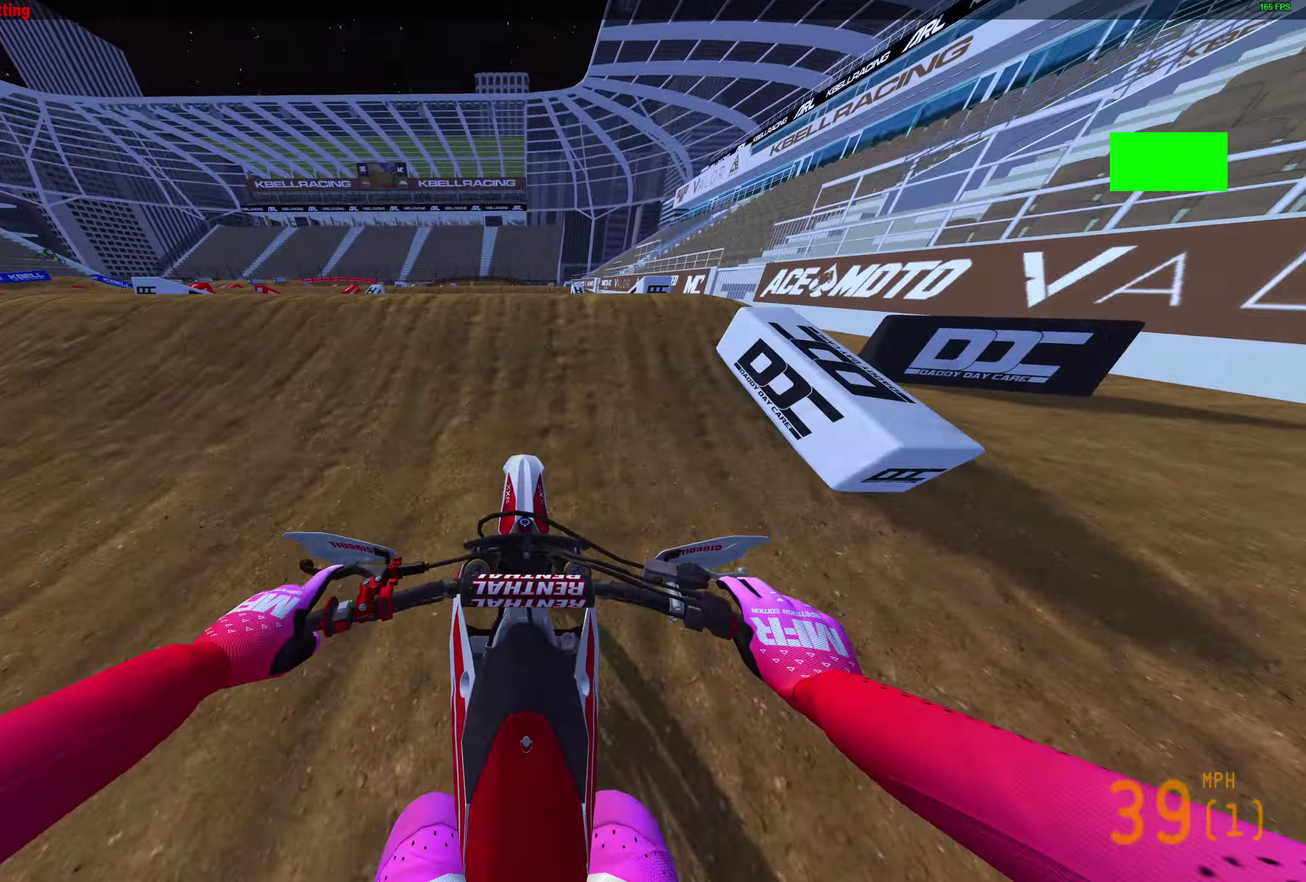
{"dt_ms": 400, "buttons": [], "left_stick": "center", "right_stick": "center", "events": [[183, "right_stick", "center"], [217, "CROSS", "down"], [233, "R2", "up"], [283, "CROSS", "up"]]}
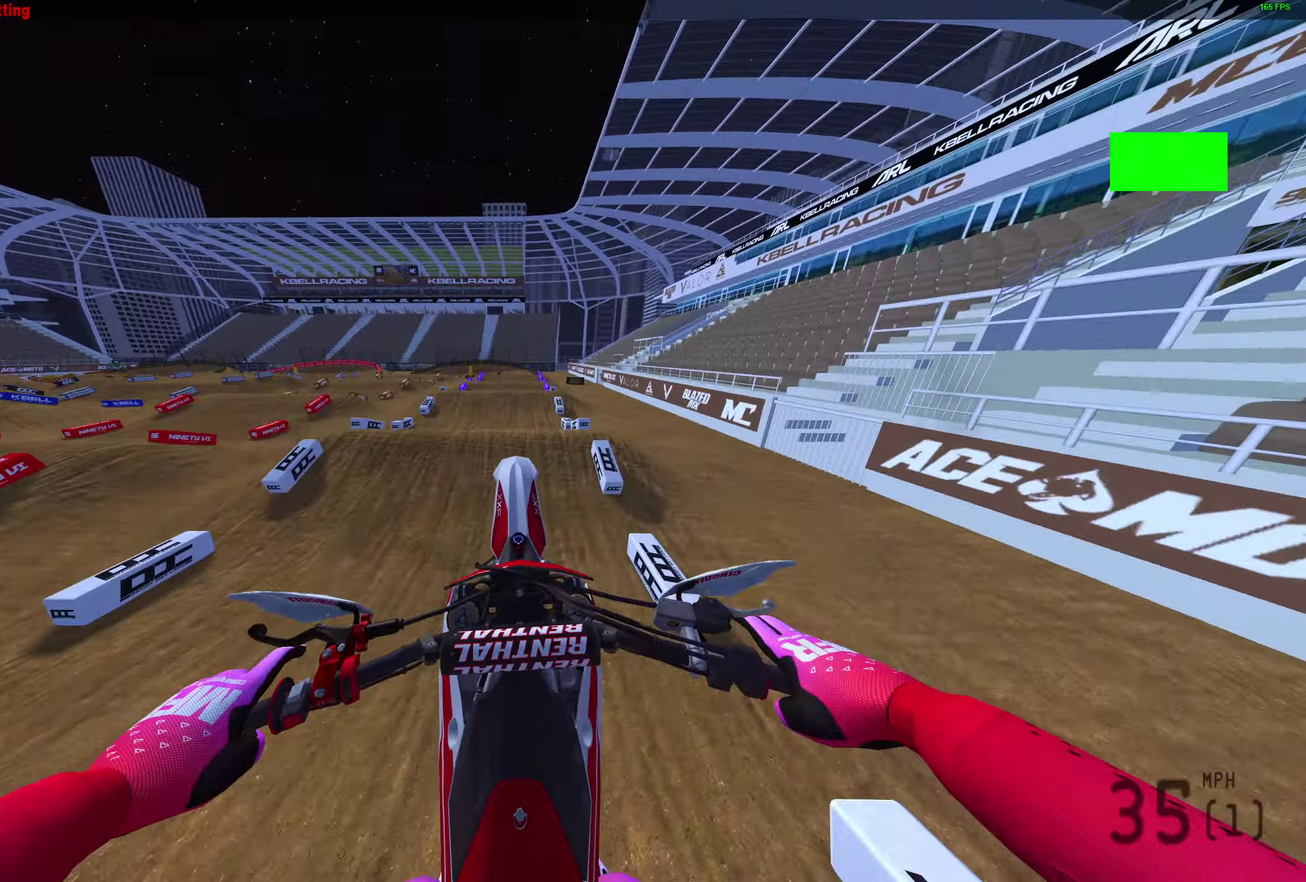
{"dt_ms": 600, "buttons": [], "left_stick": "center", "right_stick": "center", "events": [[333, "CROSS", "down"], [433, "CROSS", "up"]]}
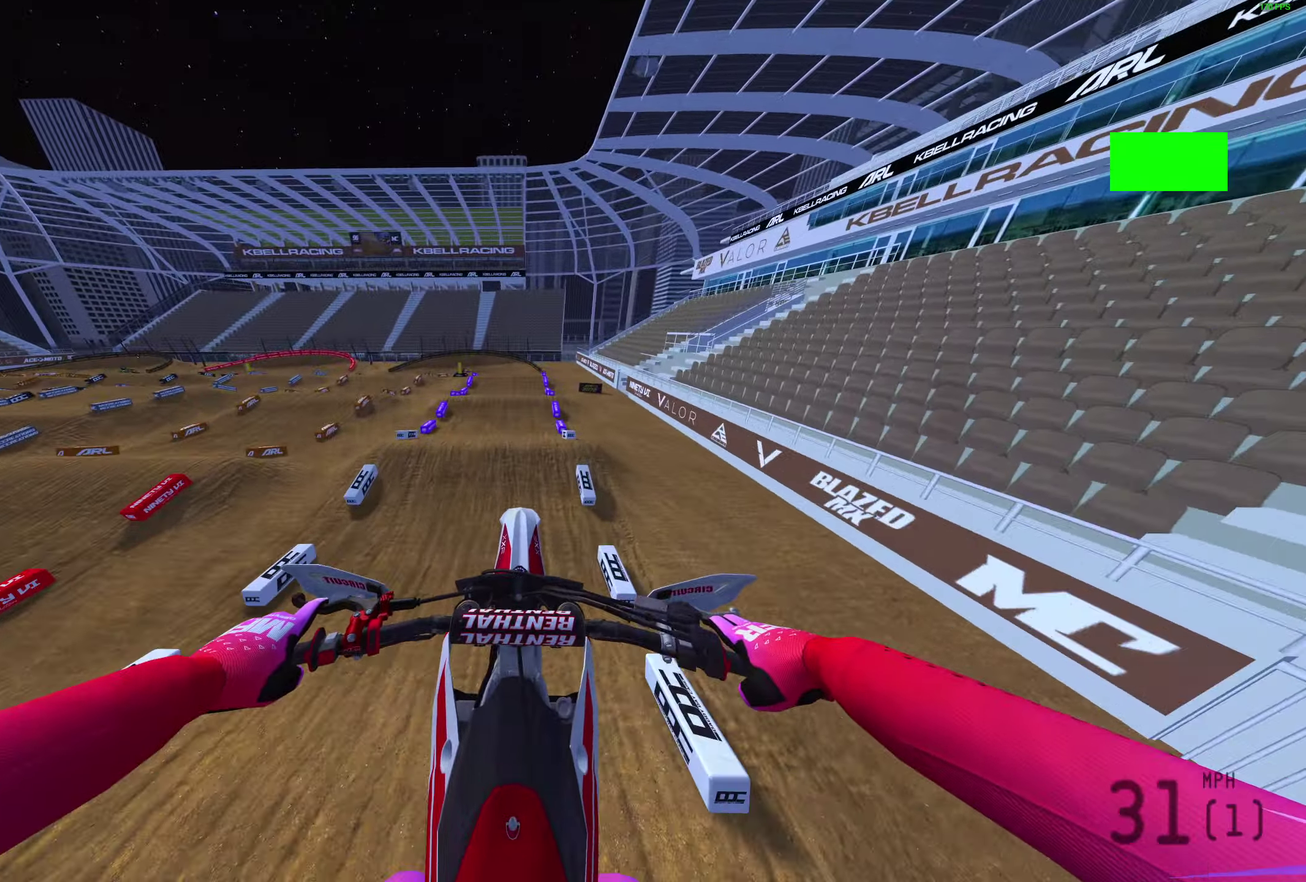
{"dt_ms": 300, "buttons": [], "left_stick": "center", "right_stick": "center"}
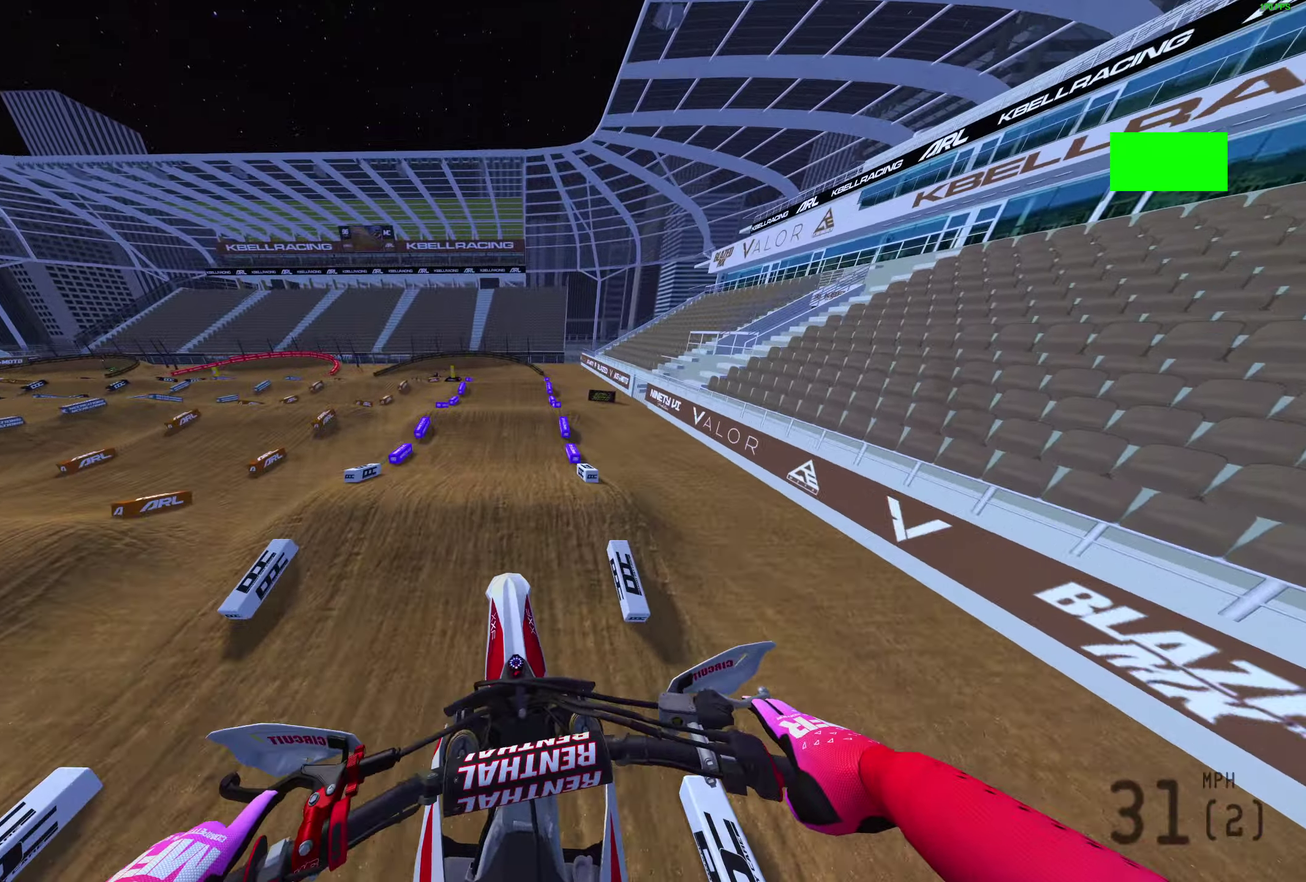
{"dt_ms": 900, "buttons": ["R2"], "left_stick": "left", "right_stick": "up-left"}
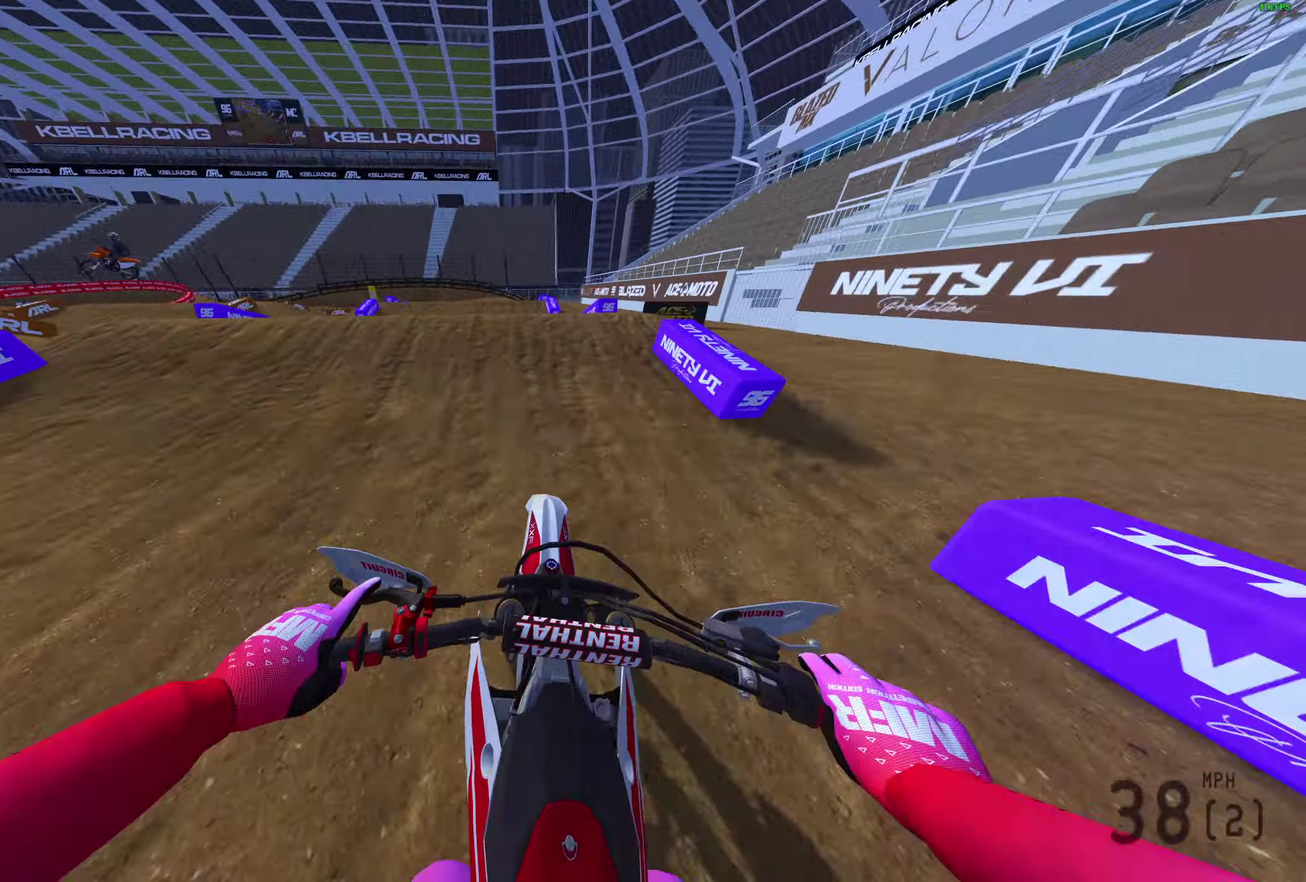
{"dt_ms": 300, "buttons": [], "left_stick": "center", "right_stick": "center", "events": [[117, "R2", "up"], [183, "R2", "down"], [250, "R2", "up"], [267, "right_stick", "center"], [300, "left_stick", "center"]]}
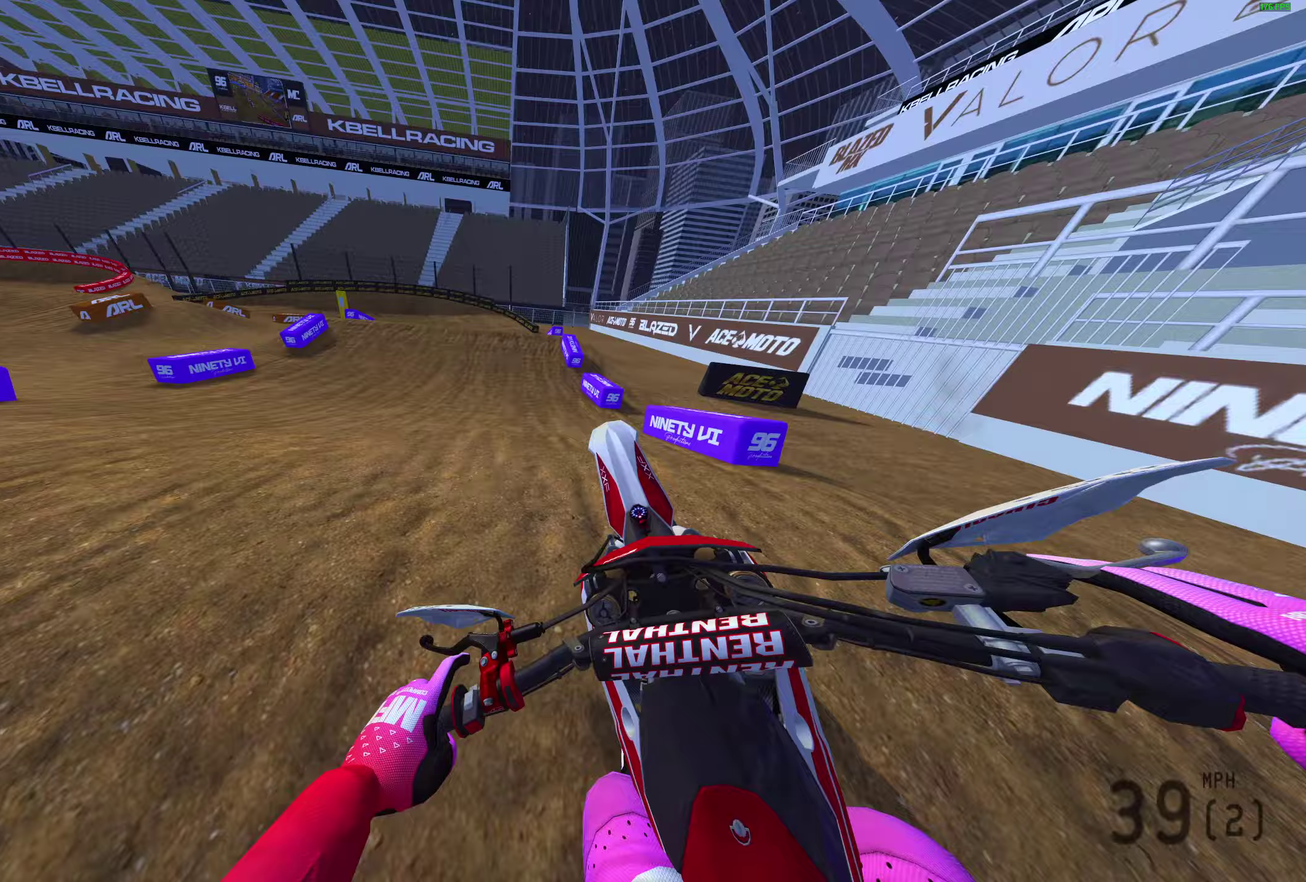
{"dt_ms": 600, "buttons": ["R2"], "left_stick": "center", "right_stick": "up-left", "events": [[133, "left_stick", "up-right"], [217, "left_stick", "right"], [300, "R2", "down"], [433, "right_stick", "up-left"], [517, "left_stick", "center"]]}